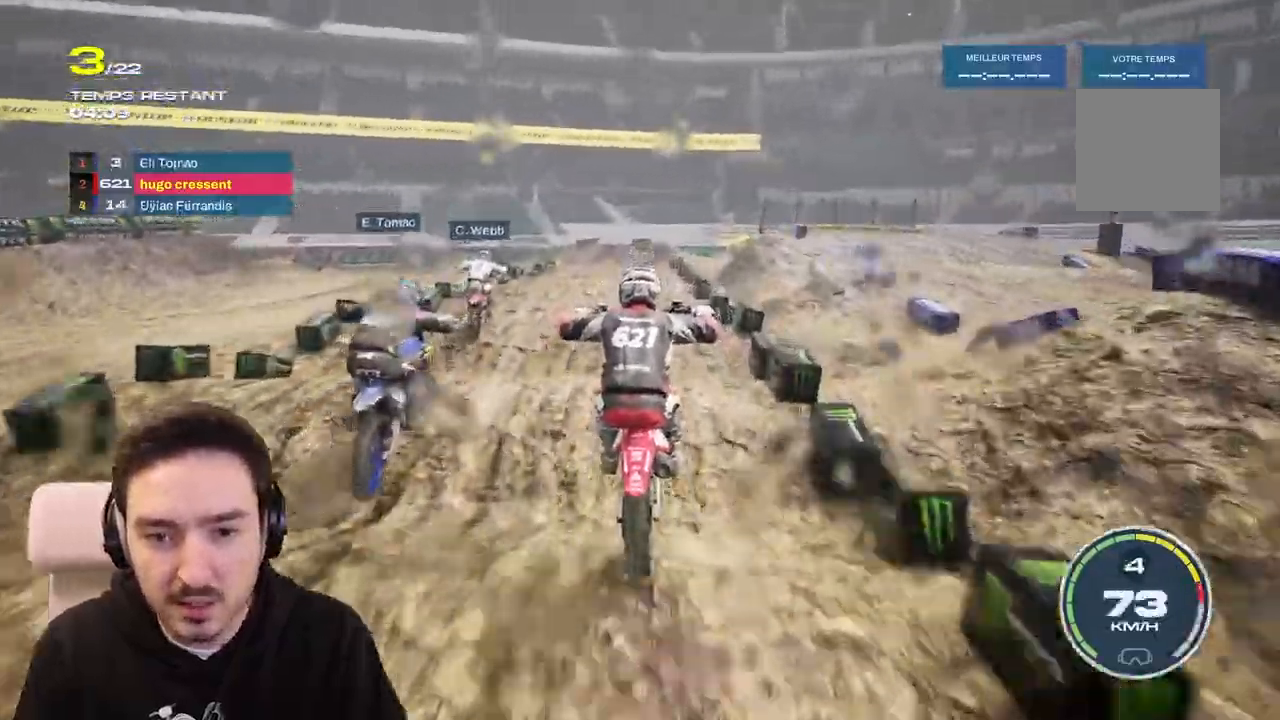
Gameplay with a controller (Xbox layout); each line is a JSON object with the inputs held at the frame after it. "events" lists button and stick changes between this image and that frame as [ms after this image, input, new state], when the widget could be followed in between. Not read: L3 R3.
{"buttons": ["R2"], "left_stick": "center", "right_stick": "down", "events": [[300, "left_stick", "center"]]}
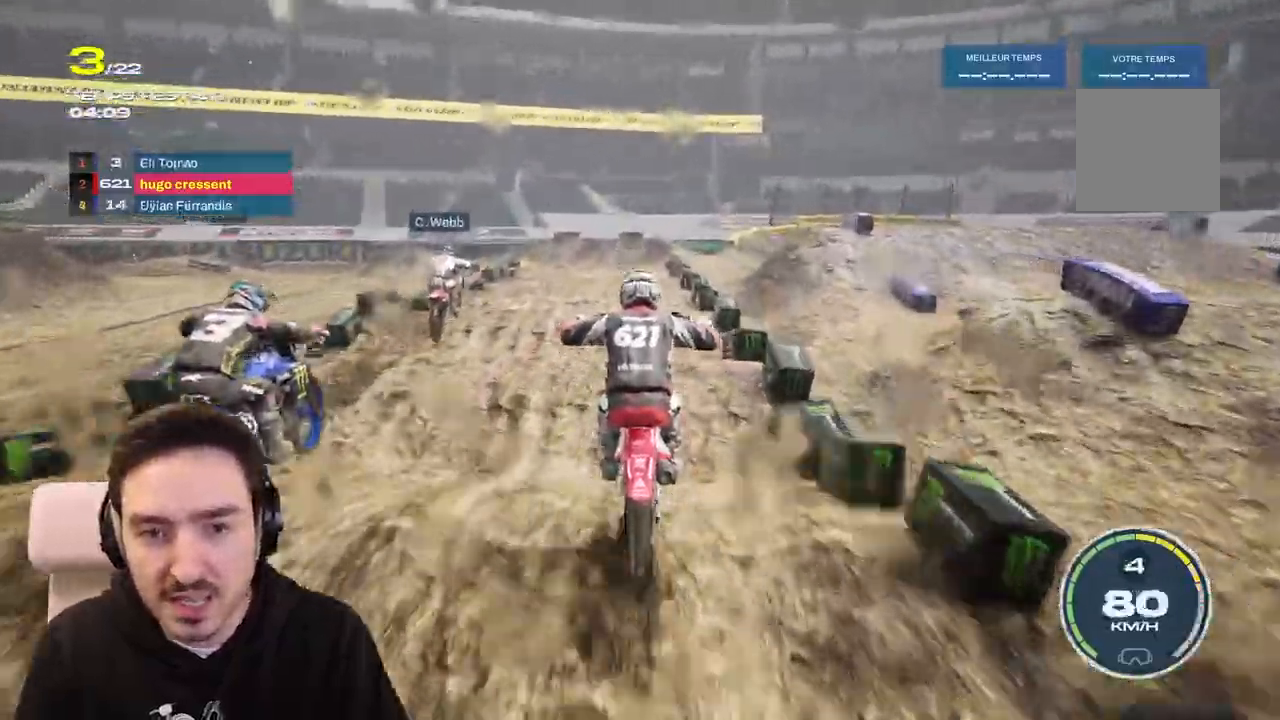
{"buttons": ["R2"], "left_stick": "right", "right_stick": "down", "events": [[217, "left_stick", "right"]]}
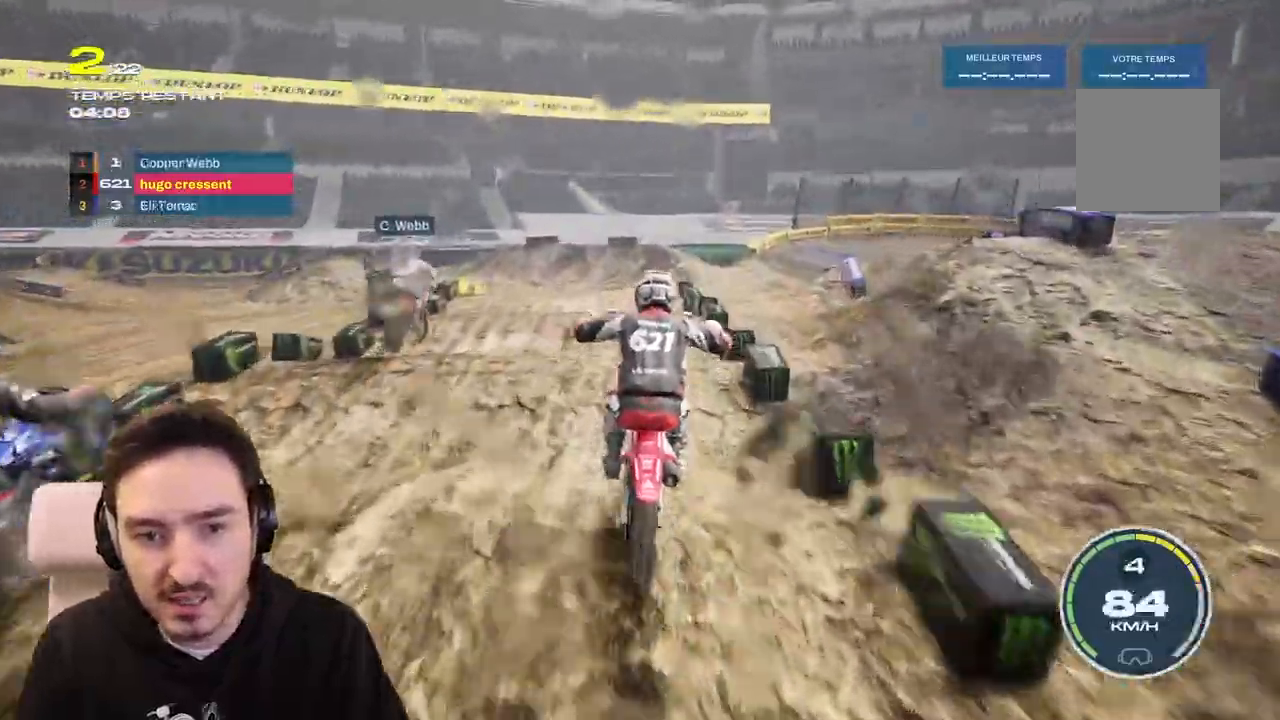
{"buttons": [], "left_stick": "down-left", "right_stick": "down", "events": [[250, "left_stick", "center"], [317, "left_stick", "left"], [400, "left_stick", "down-left"], [483, "R2", "up"]]}
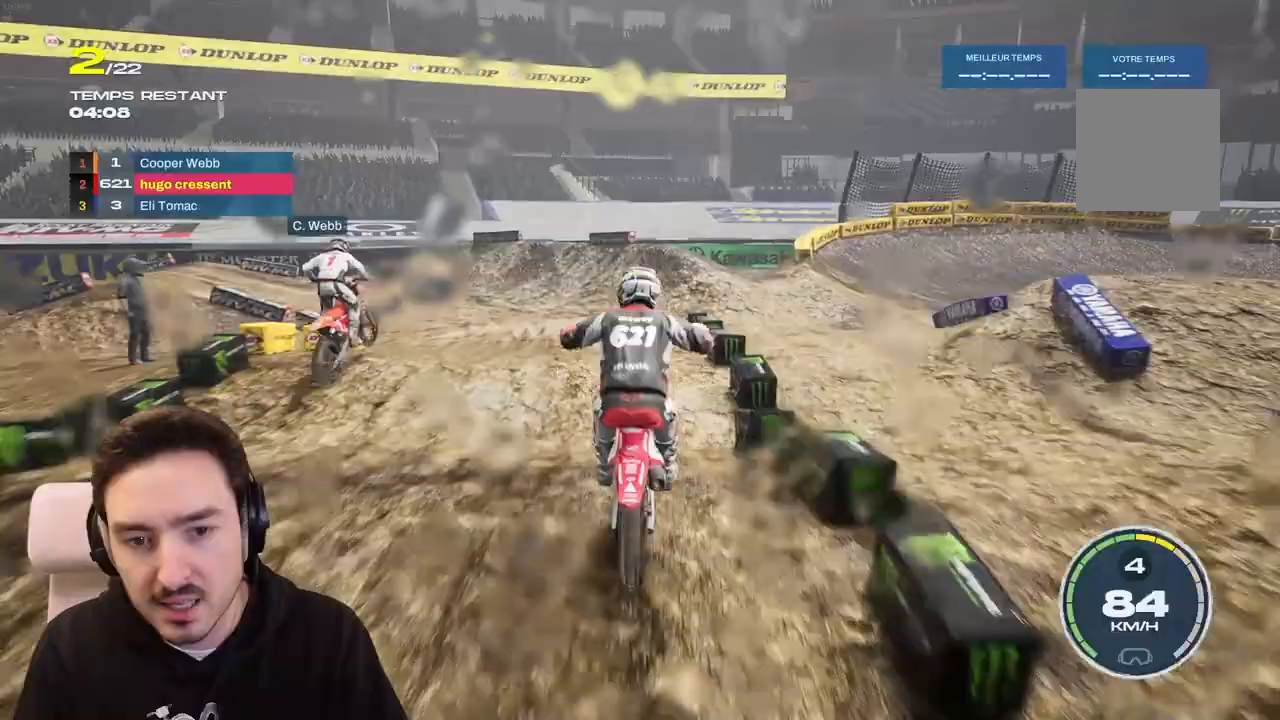
{"buttons": ["L2"], "left_stick": "left", "right_stick": "left", "events": [[217, "L2", "down"], [267, "right_stick", "center"], [333, "left_stick", "left"], [467, "right_stick", "left"]]}
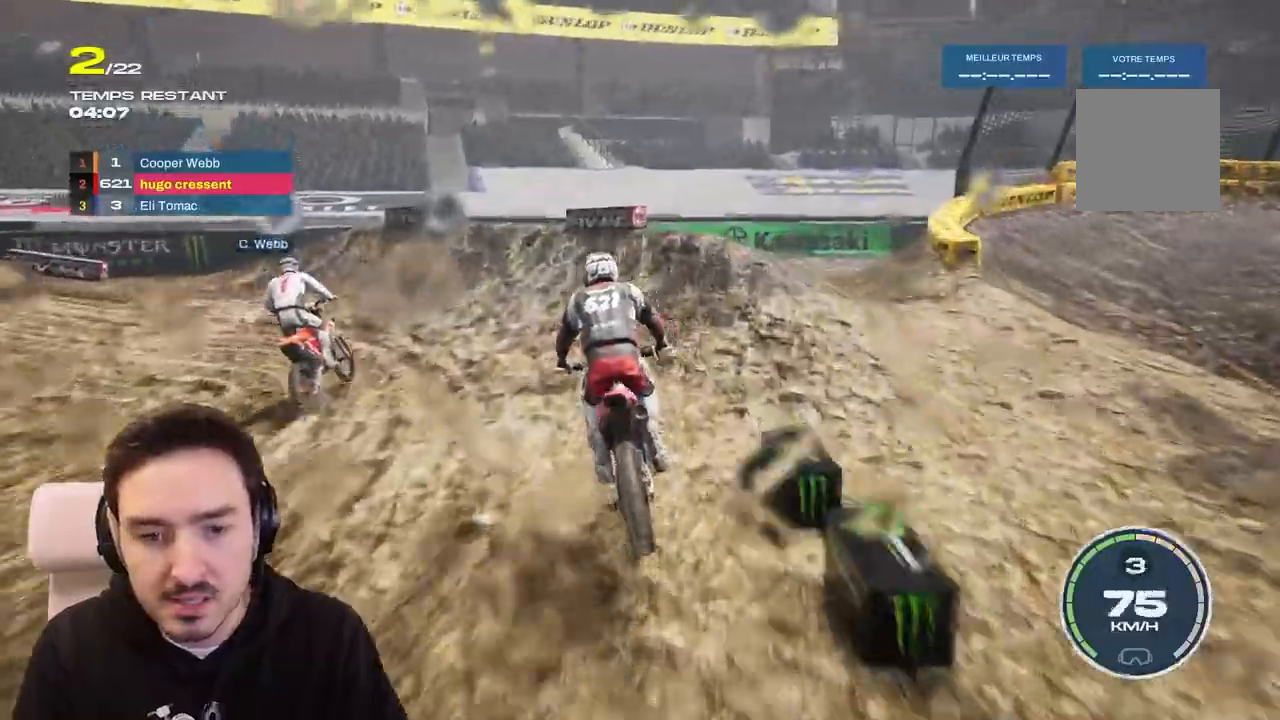
{"buttons": ["L2"], "left_stick": "left", "right_stick": "left", "events": []}
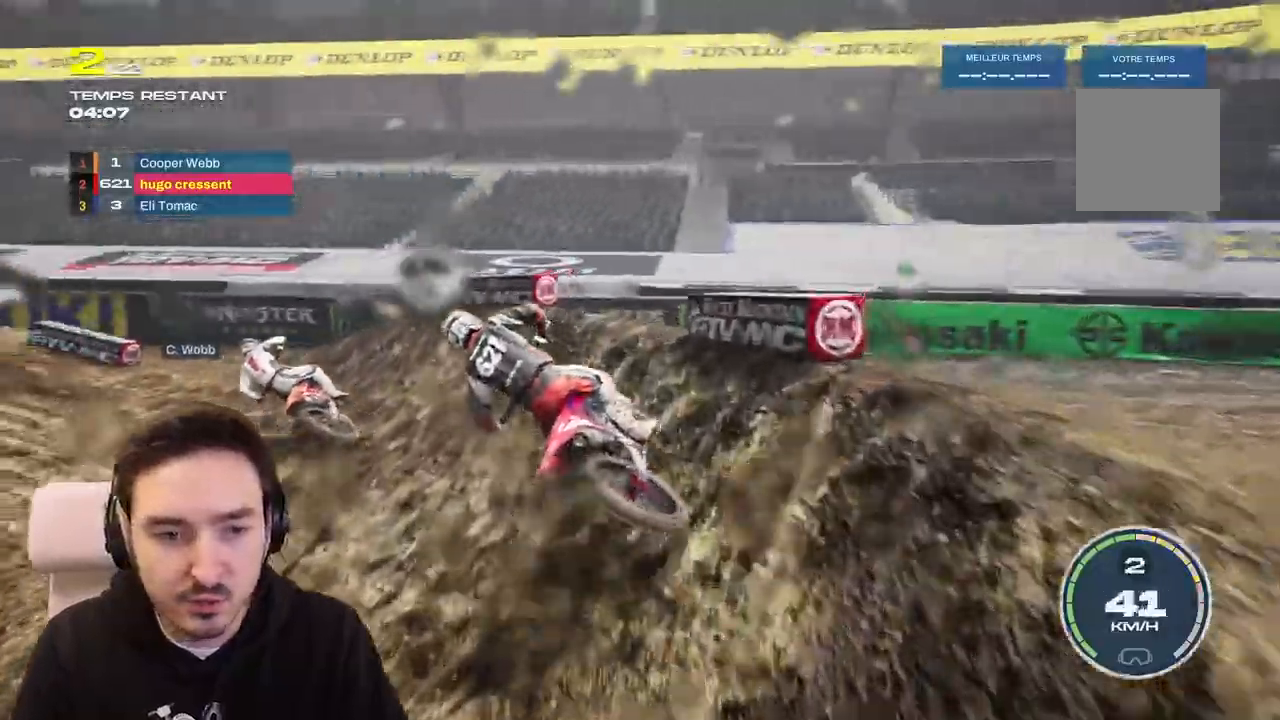
{"buttons": [], "left_stick": "left", "right_stick": "center", "events": [[50, "L2", "up"], [183, "right_stick", "center"]]}
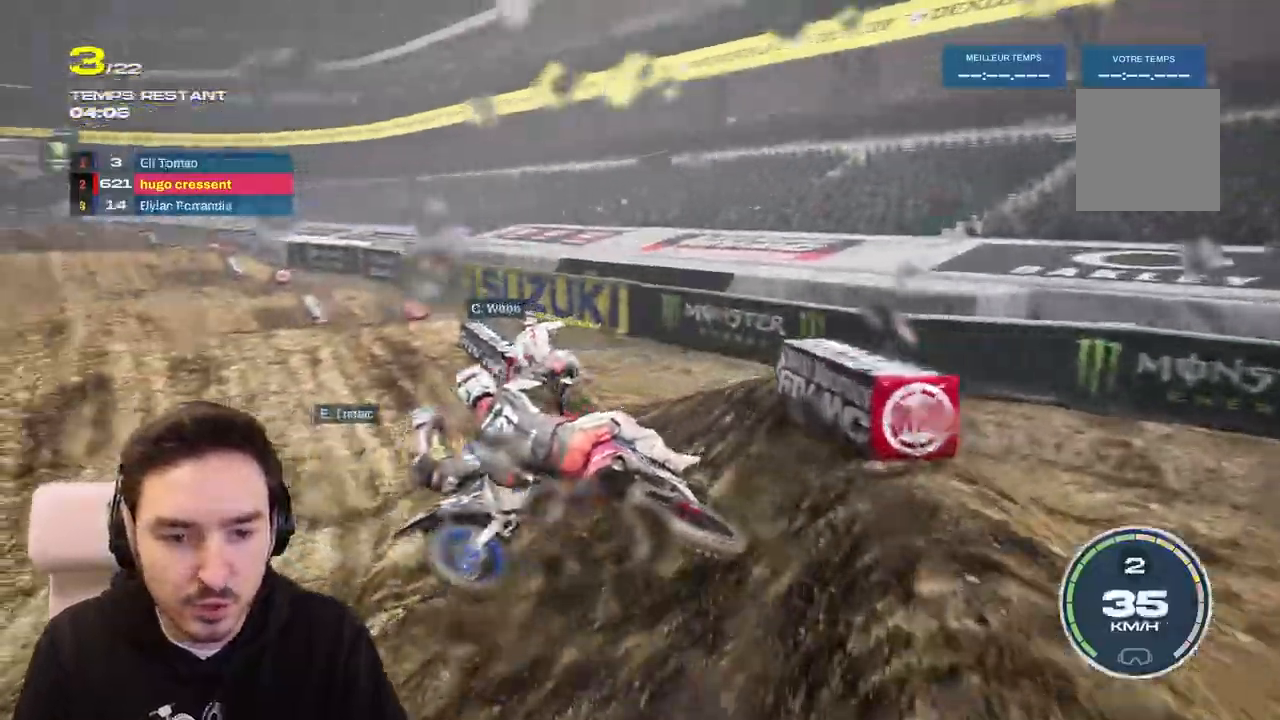
{"buttons": ["R2"], "left_stick": "right", "right_stick": "center"}
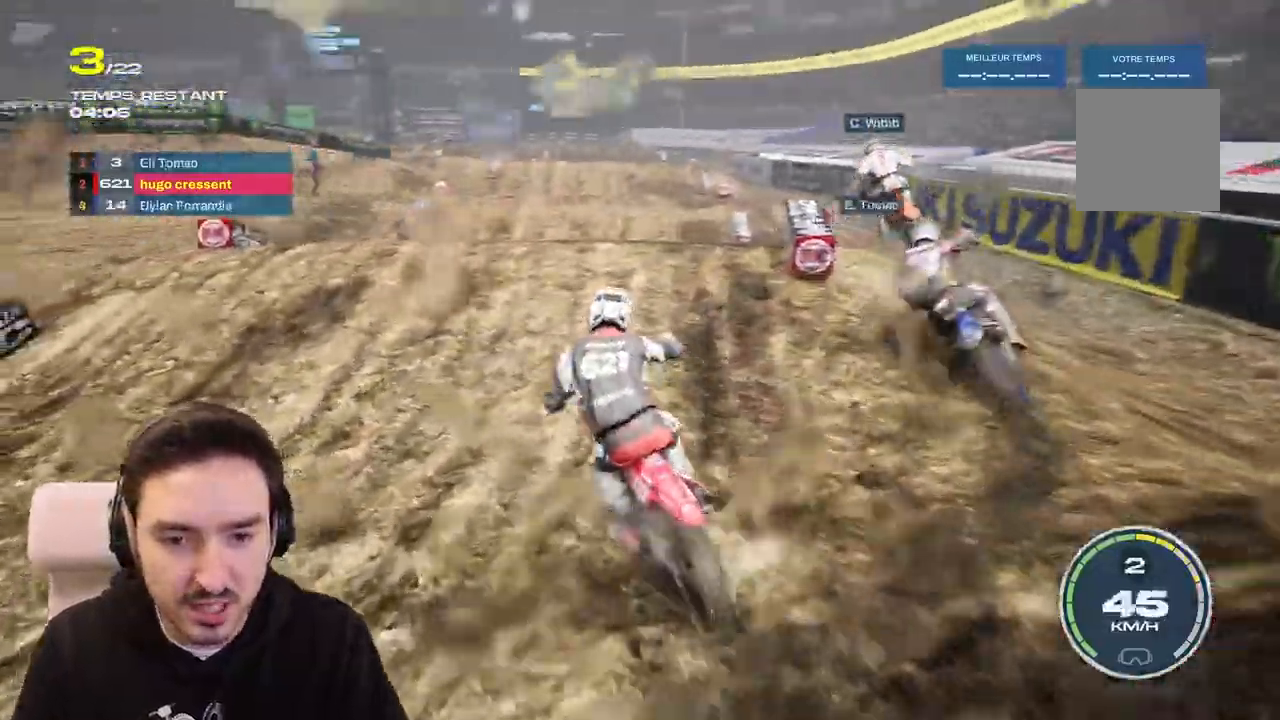
{"buttons": [], "left_stick": "center", "right_stick": "center", "events": [[450, "R2", "up"], [450, "left_stick", "center"]]}
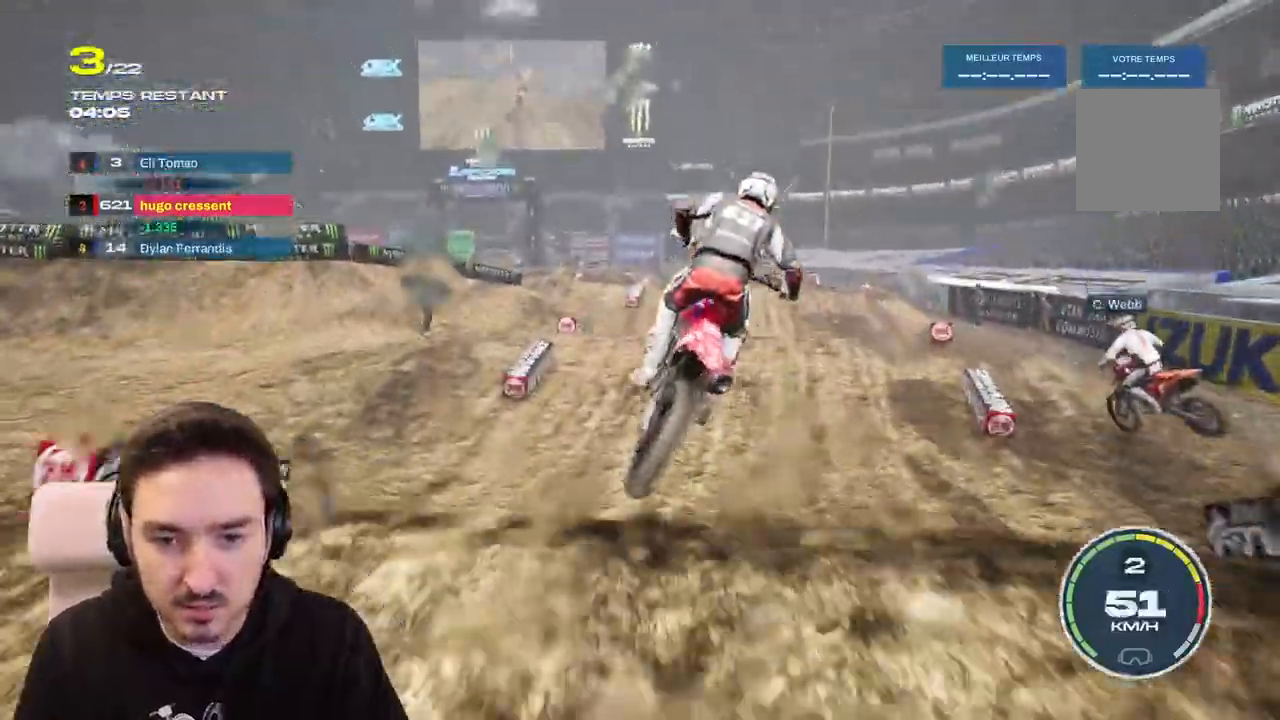
{"buttons": ["R2"], "left_stick": "right", "right_stick": "center"}
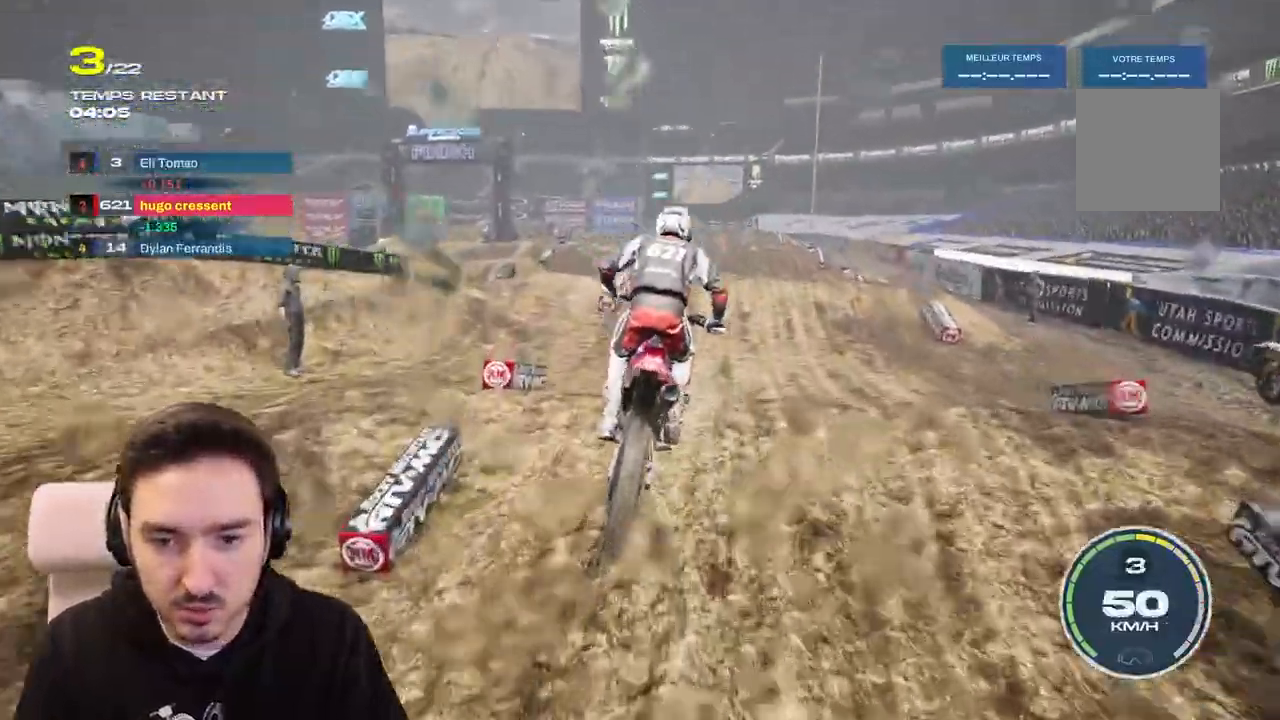
{"buttons": ["R2"], "left_stick": "down-right", "right_stick": "down", "events": [[67, "right_stick", "down"], [100, "left_stick", "down-right"]]}
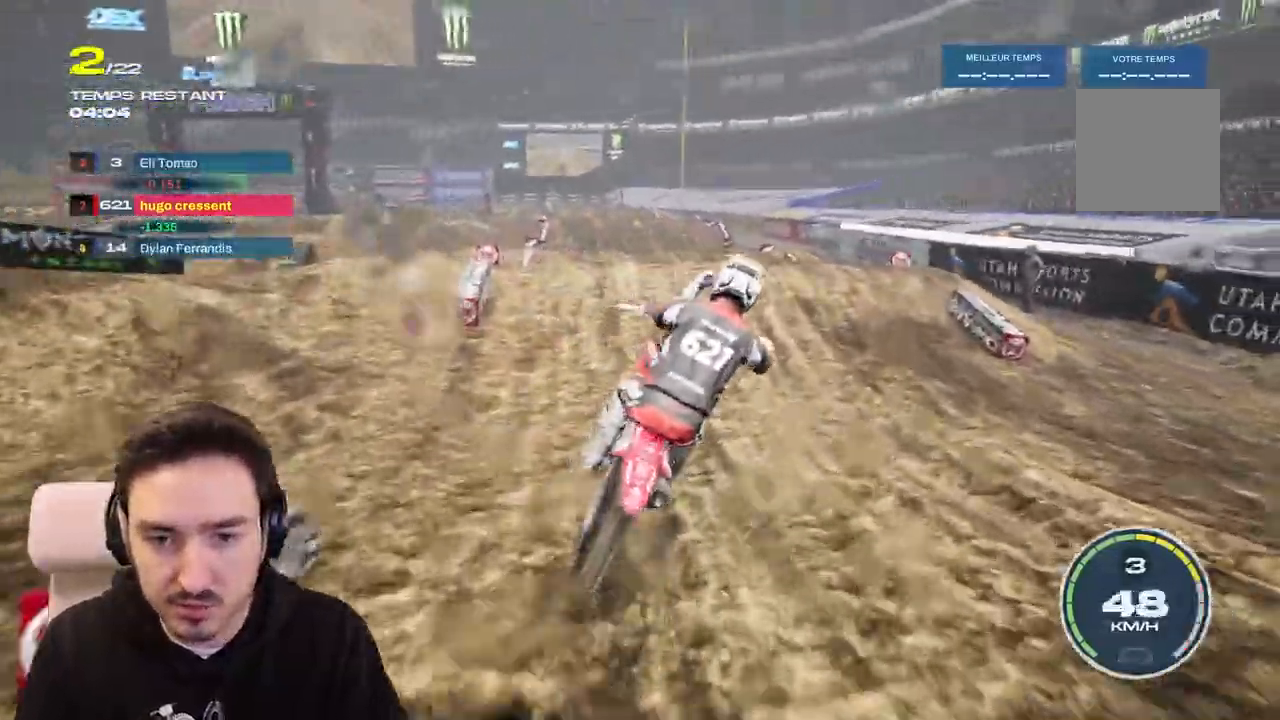
{"buttons": ["R2"], "left_stick": "center", "right_stick": "down", "events": [[83, "left_stick", "down-left"], [500, "left_stick", "center"]]}
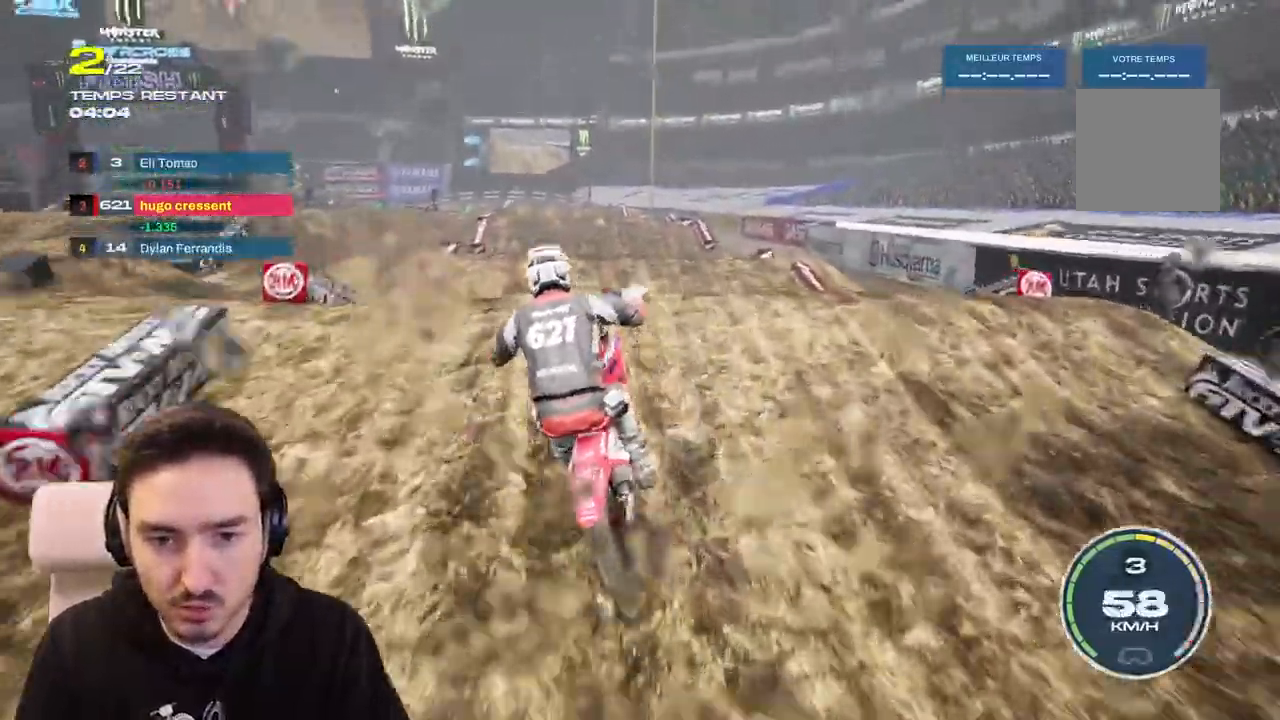
{"buttons": [], "left_stick": "right", "right_stick": "center", "events": [[17, "R2", "up"], [17, "right_stick", "center"], [233, "R2", "down"], [367, "R2", "up"], [483, "left_stick", "right"]]}
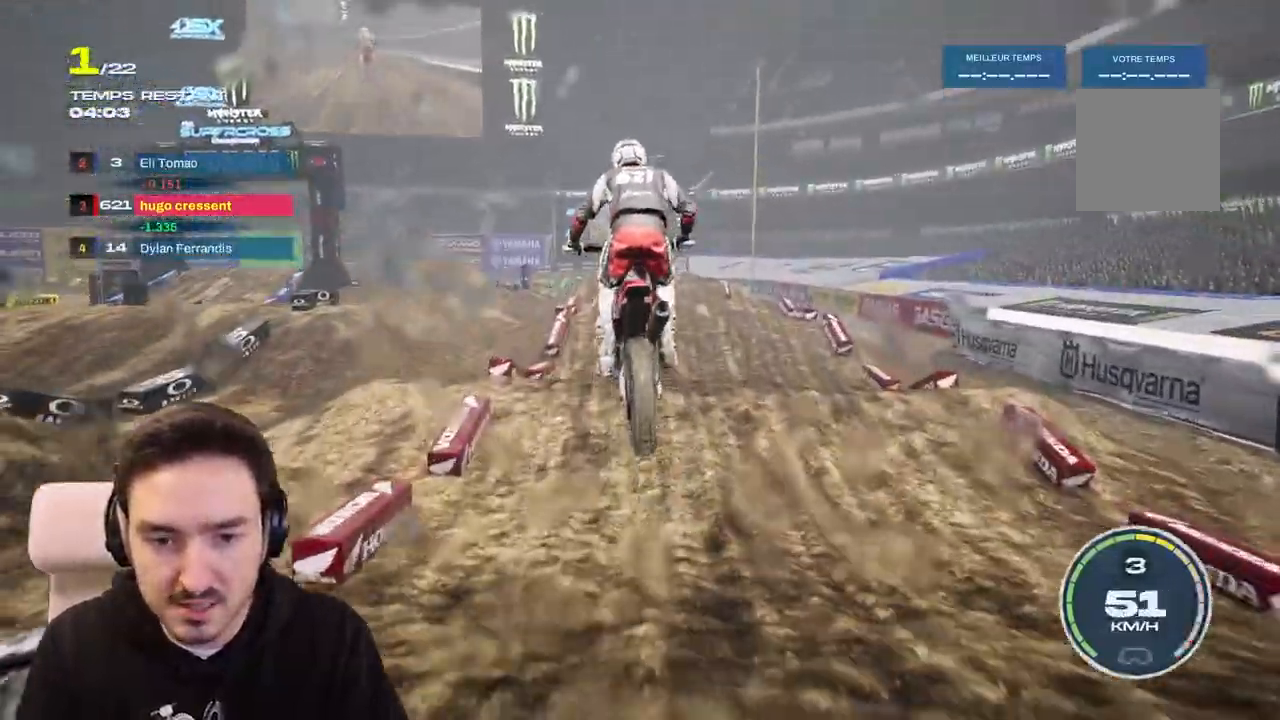
{"buttons": ["R2"], "left_stick": "center", "right_stick": "down", "events": [[250, "R2", "down"], [433, "left_stick", "center"], [500, "right_stick", "down"]]}
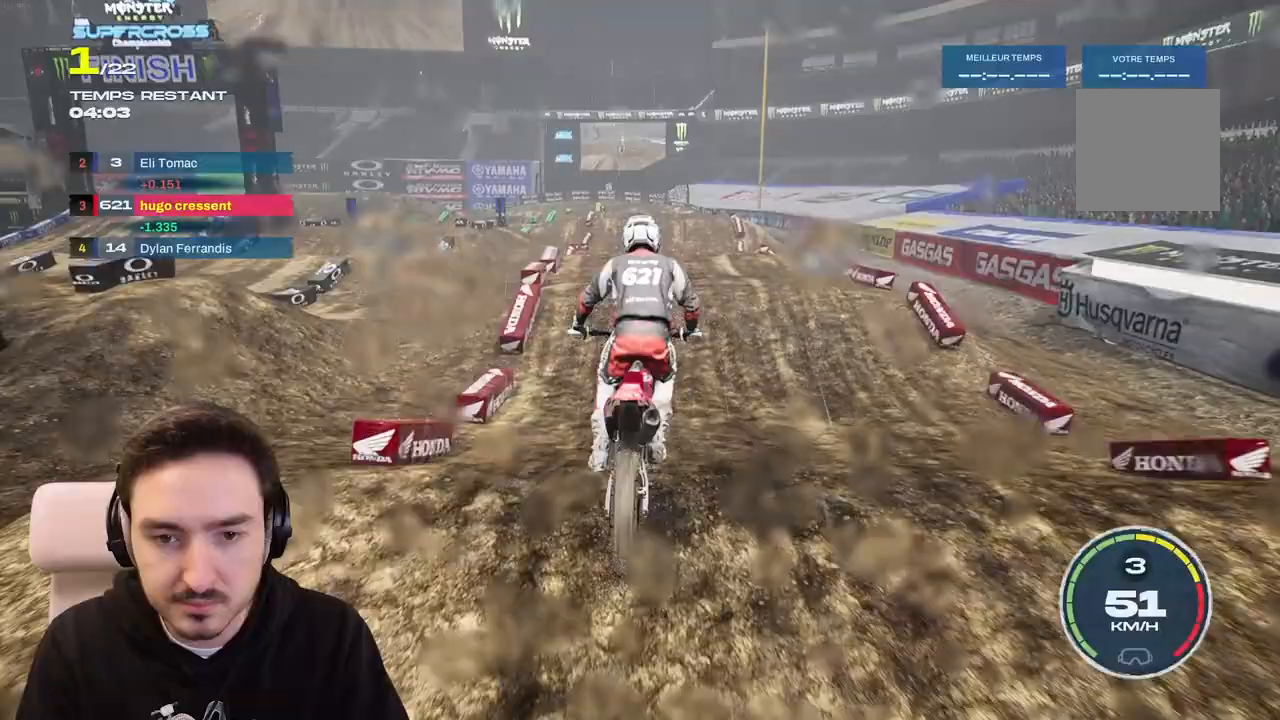
{"buttons": ["R2"], "left_stick": "center", "right_stick": "down", "events": [[33, "left_stick", "down"], [433, "left_stick", "center"]]}
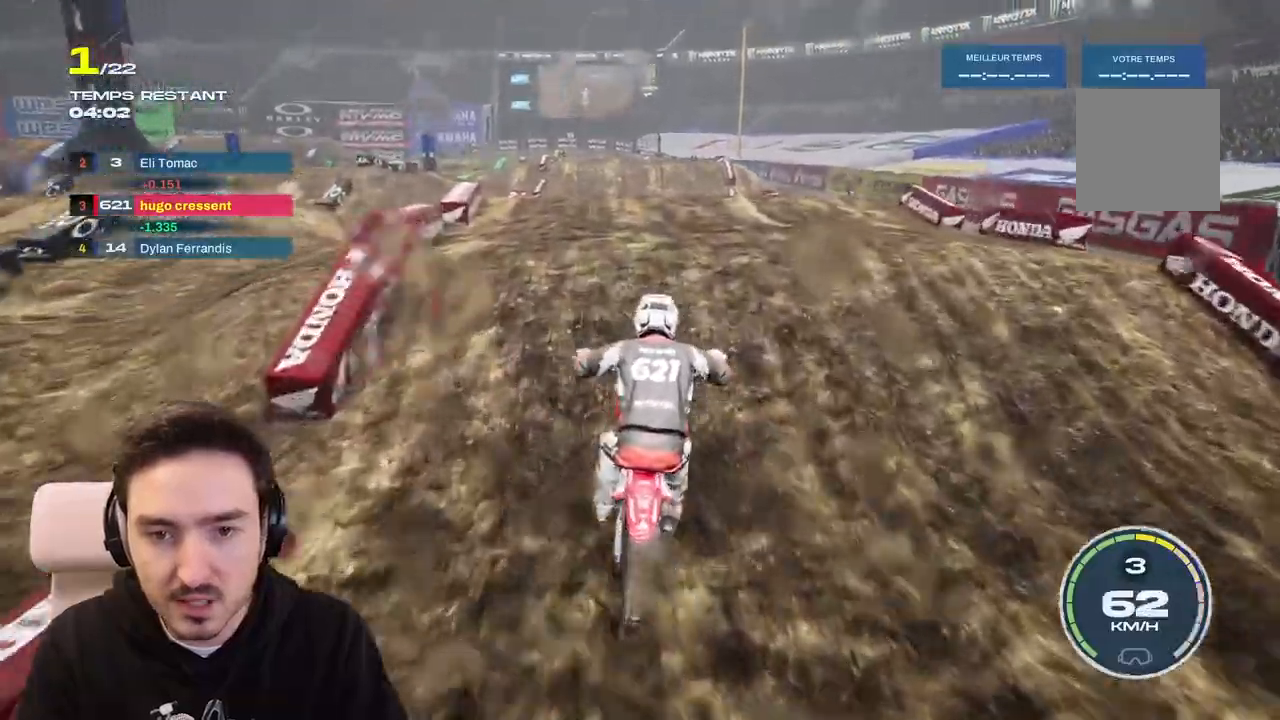
{"buttons": [], "left_stick": "center", "right_stick": "up", "events": [[150, "R2", "up"], [150, "right_stick", "center"], [417, "right_stick", "up"]]}
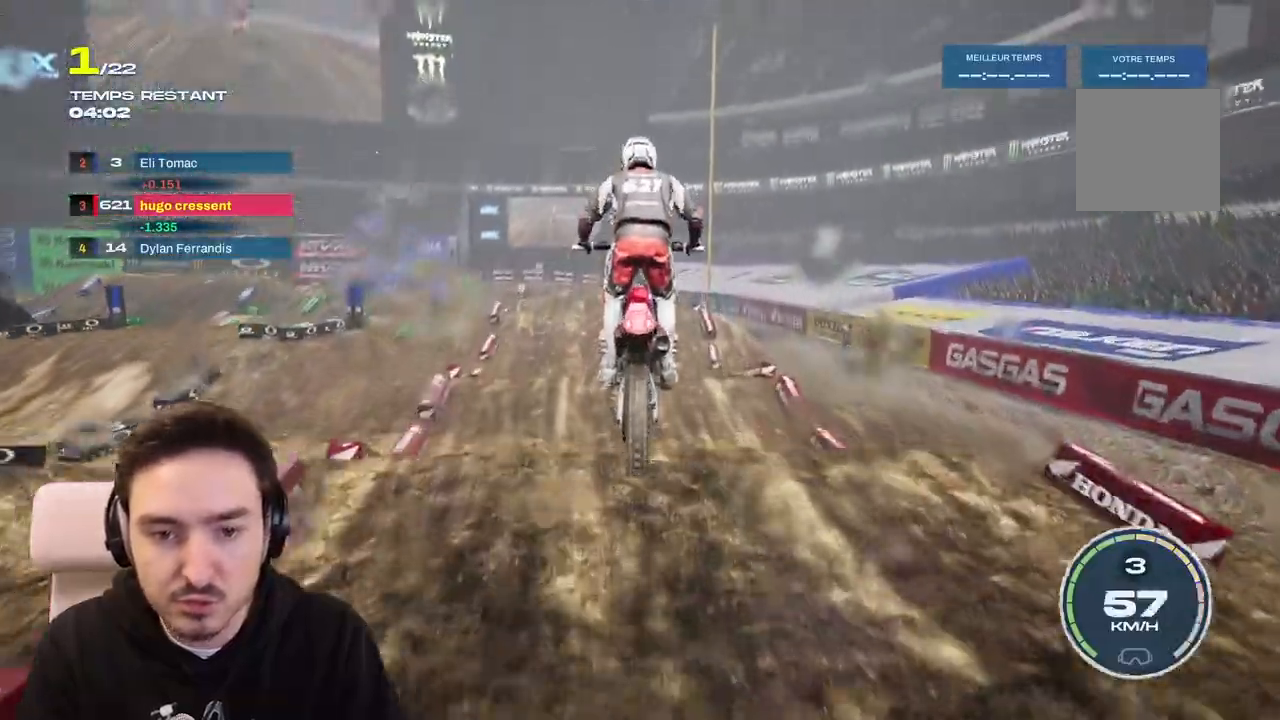
{"buttons": [], "left_stick": "left", "right_stick": "center", "events": [[17, "left_stick", "left"], [150, "right_stick", "center"], [200, "R1", "down"], [200, "left_stick", "center"], [283, "R1", "up"], [400, "left_stick", "left"]]}
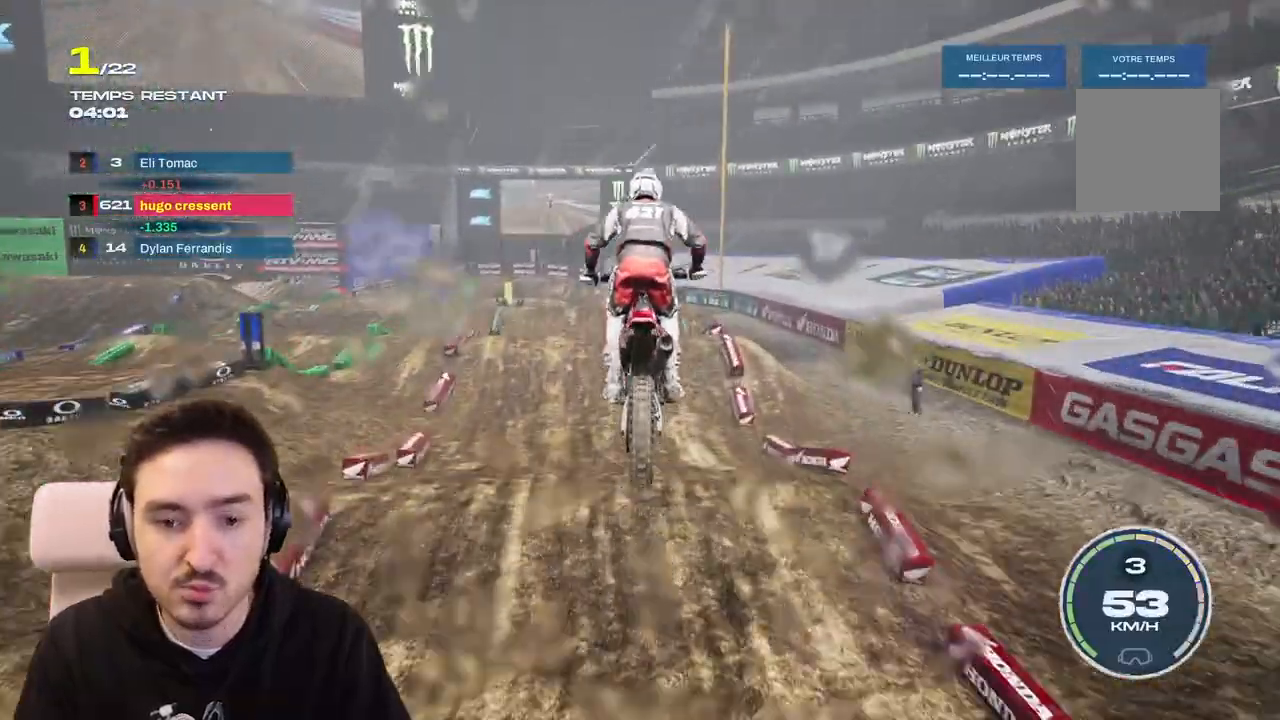
{"buttons": ["R2"], "left_stick": "center", "right_stick": "center", "events": [[33, "R2", "down"], [100, "left_stick", "center"], [267, "left_stick", "left"], [450, "left_stick", "center"]]}
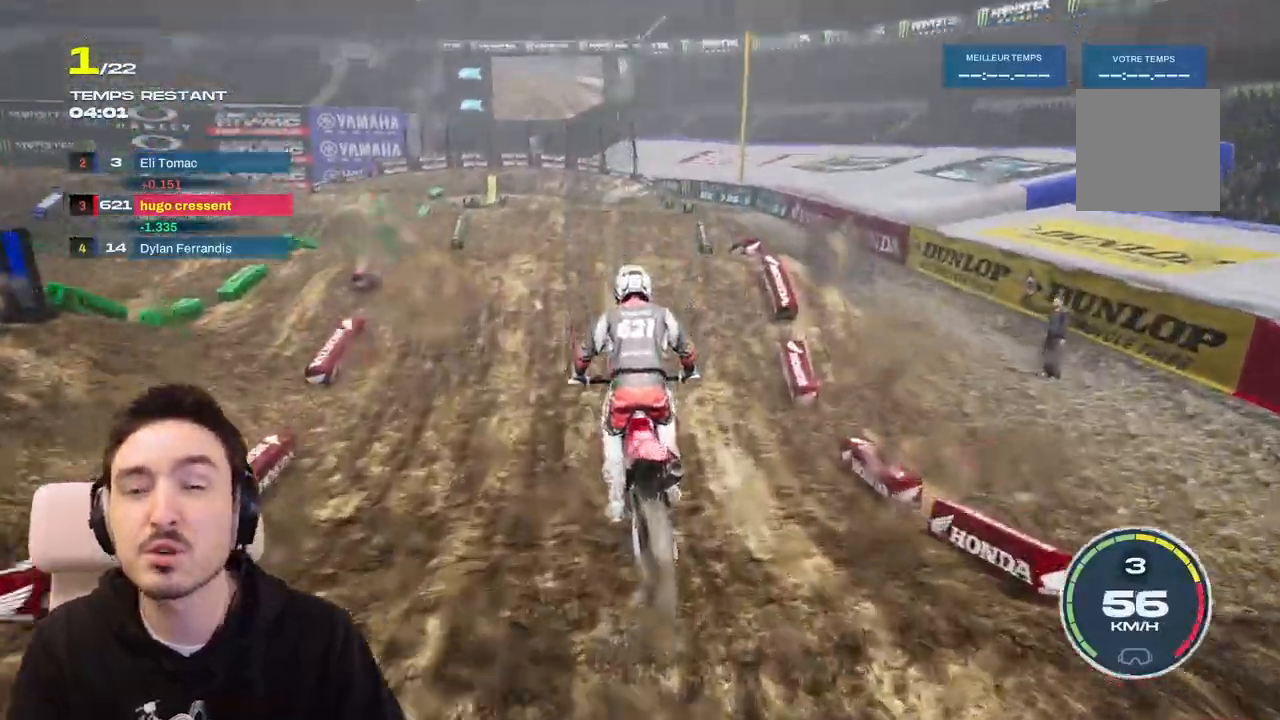
{"buttons": ["R2"], "left_stick": "down", "right_stick": "down", "events": [[67, "left_stick", "left"], [217, "left_stick", "center"], [233, "right_stick", "down"], [400, "left_stick", "down"]]}
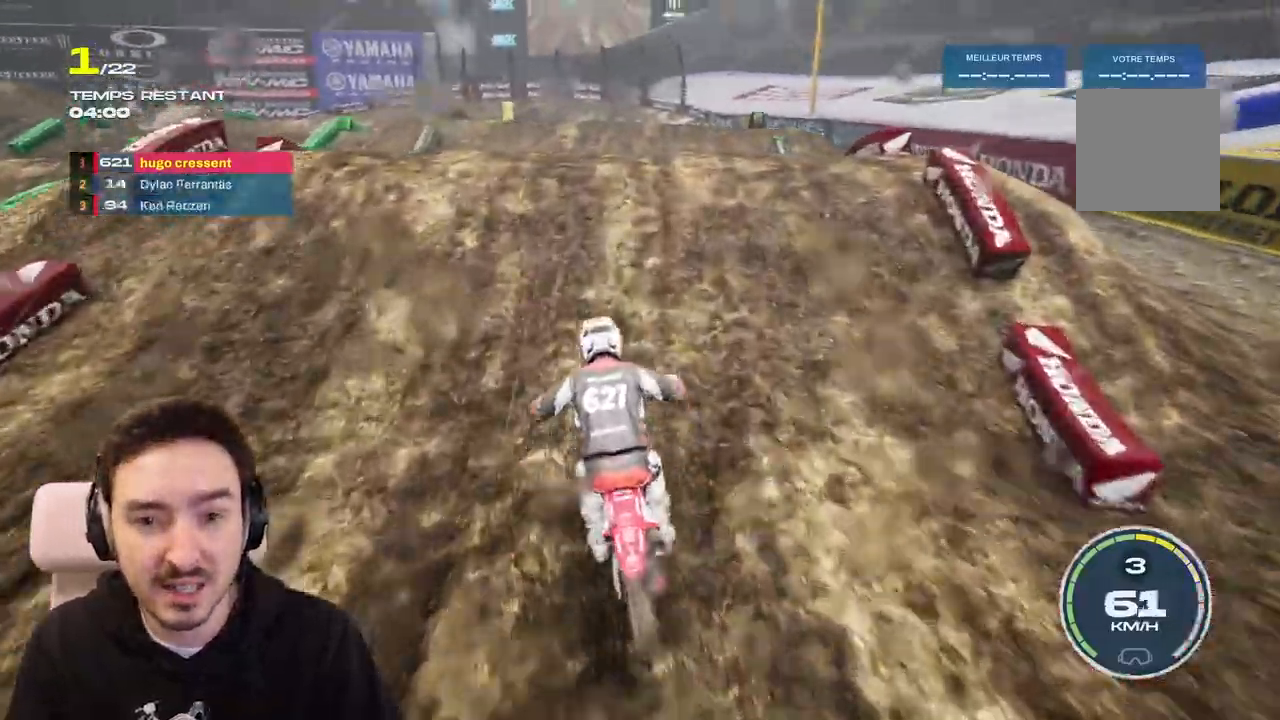
{"buttons": ["R2"], "left_stick": "center", "right_stick": "down", "events": [[50, "left_stick", "center"], [150, "left_stick", "right"], [317, "left_stick", "center"]]}
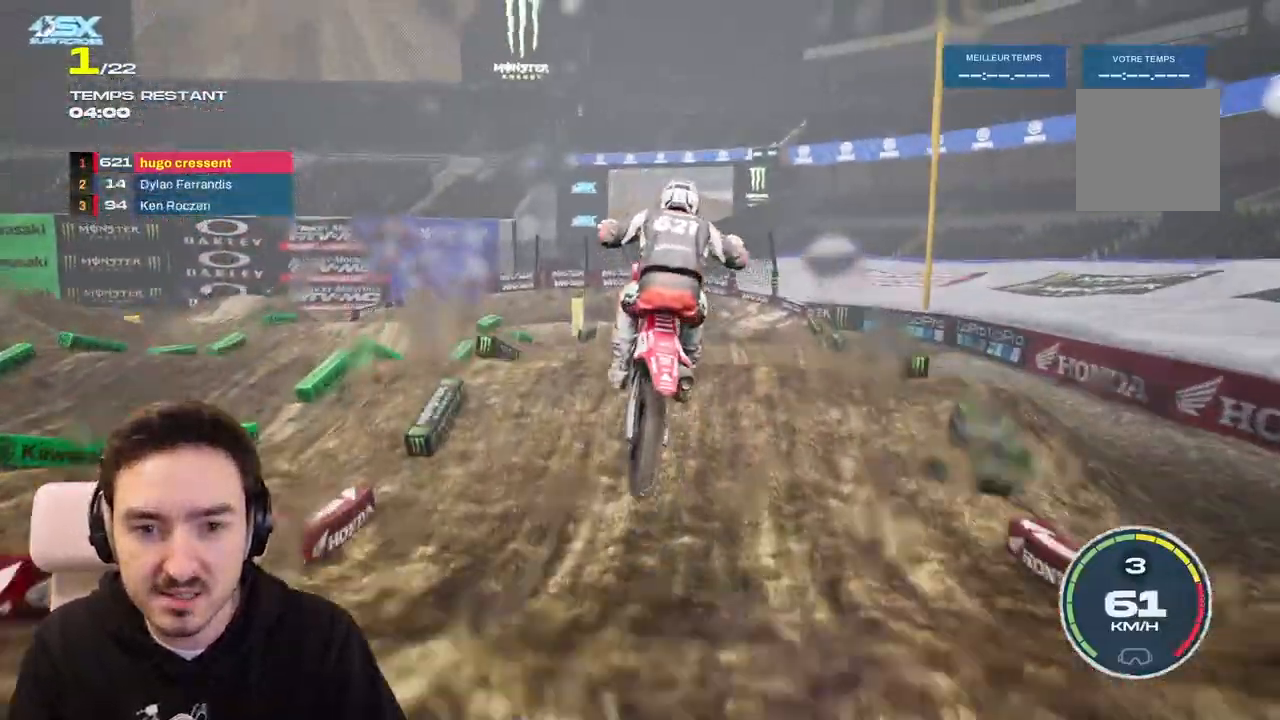
{"buttons": ["R2"], "left_stick": "right", "right_stick": "up-left", "events": [[50, "right_stick", "center"], [167, "left_stick", "right"], [183, "right_stick", "up-left"]]}
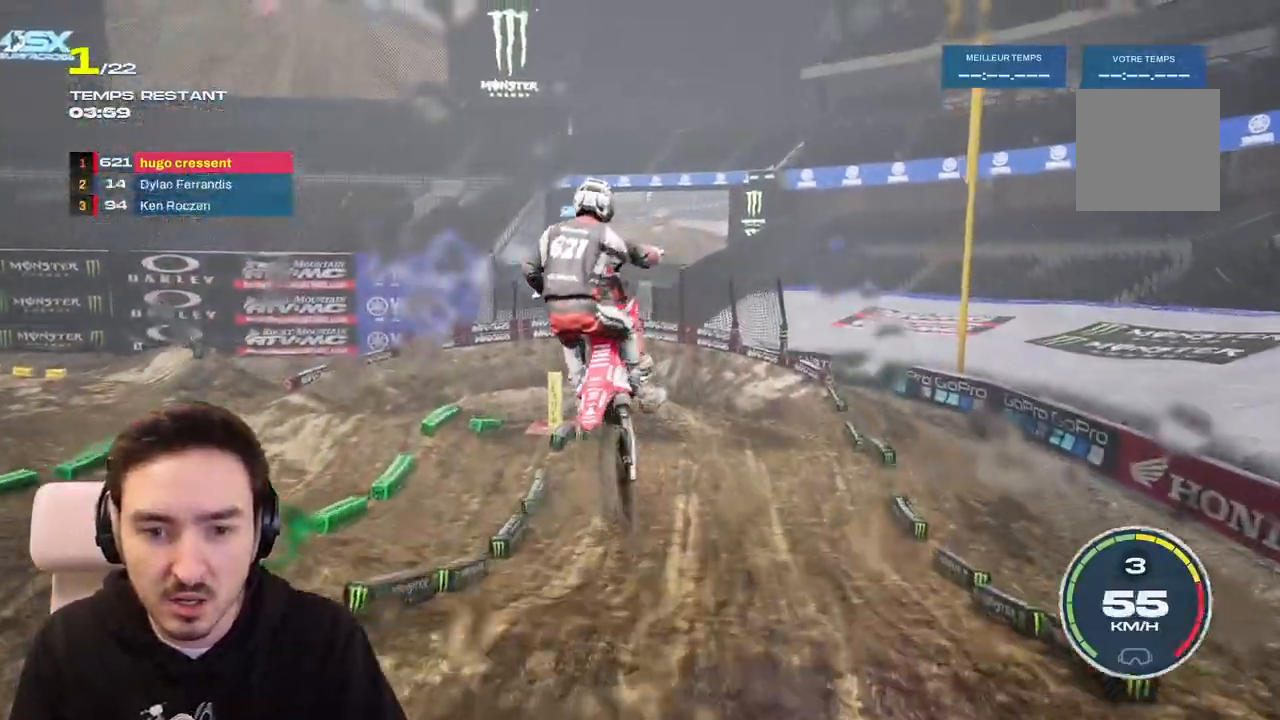
{"buttons": [], "left_stick": "center", "right_stick": "center", "events": [[33, "right_stick", "up"], [67, "R2", "up"], [183, "left_stick", "center"], [217, "right_stick", "right"], [400, "right_stick", "center"]]}
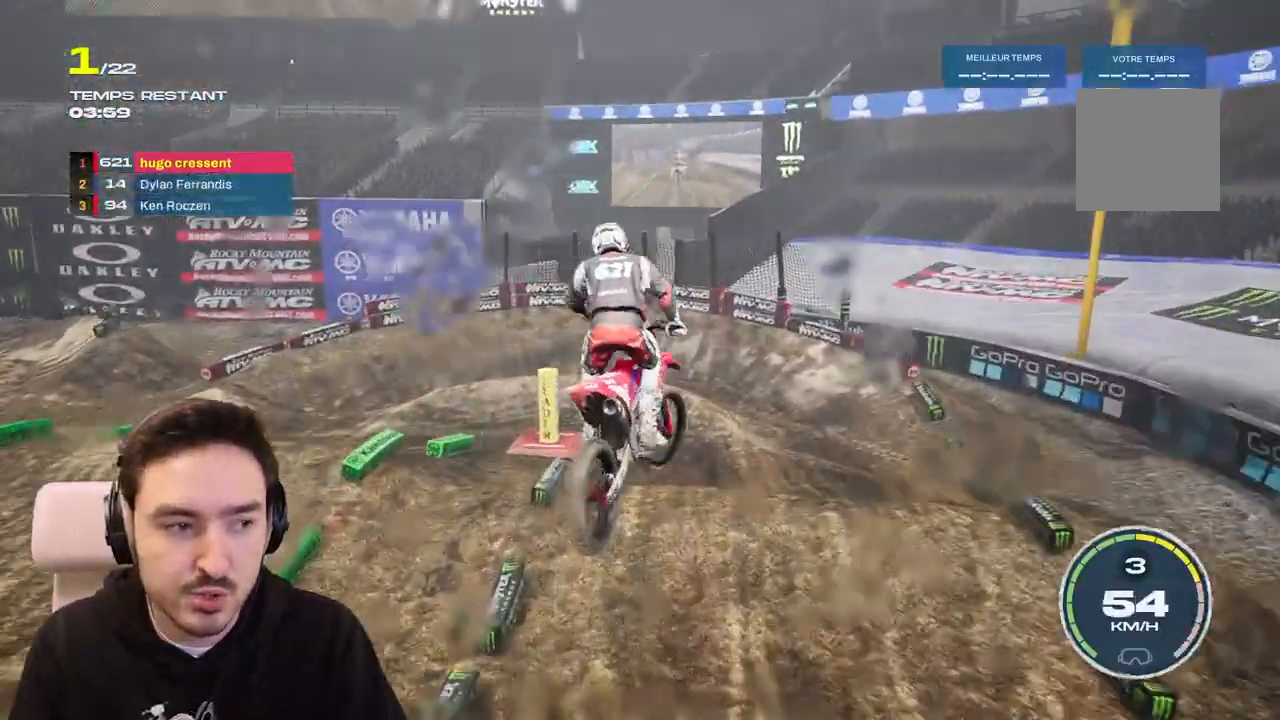
{"buttons": ["R2"], "left_stick": "right", "right_stick": "center", "events": [[250, "left_stick", "right"], [400, "R2", "down"]]}
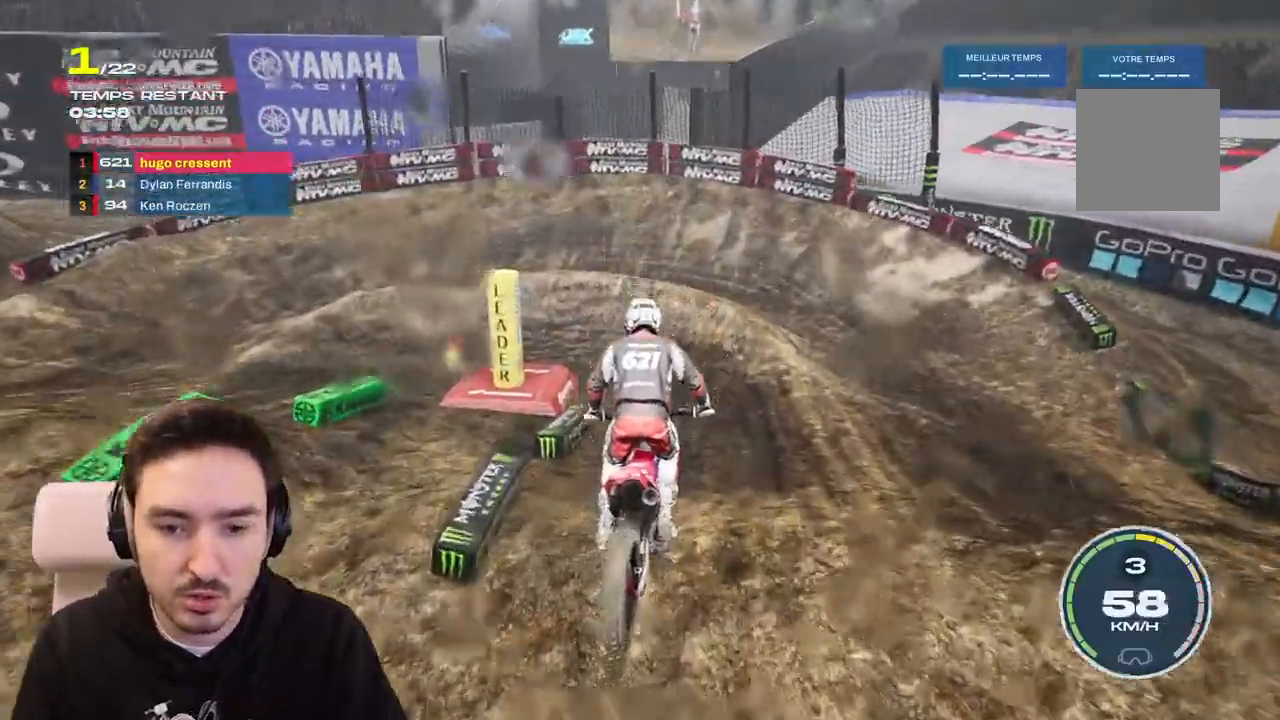
{"buttons": ["L1", "L2", "R1"], "left_stick": "left", "right_stick": "left", "events": [[117, "R2", "up"], [133, "left_stick", "center"], [183, "R2", "down"], [217, "left_stick", "left"], [333, "right_stick", "left"], [383, "R2", "up"], [400, "L2", "down"], [500, "L1", "down"], [500, "R1", "down"]]}
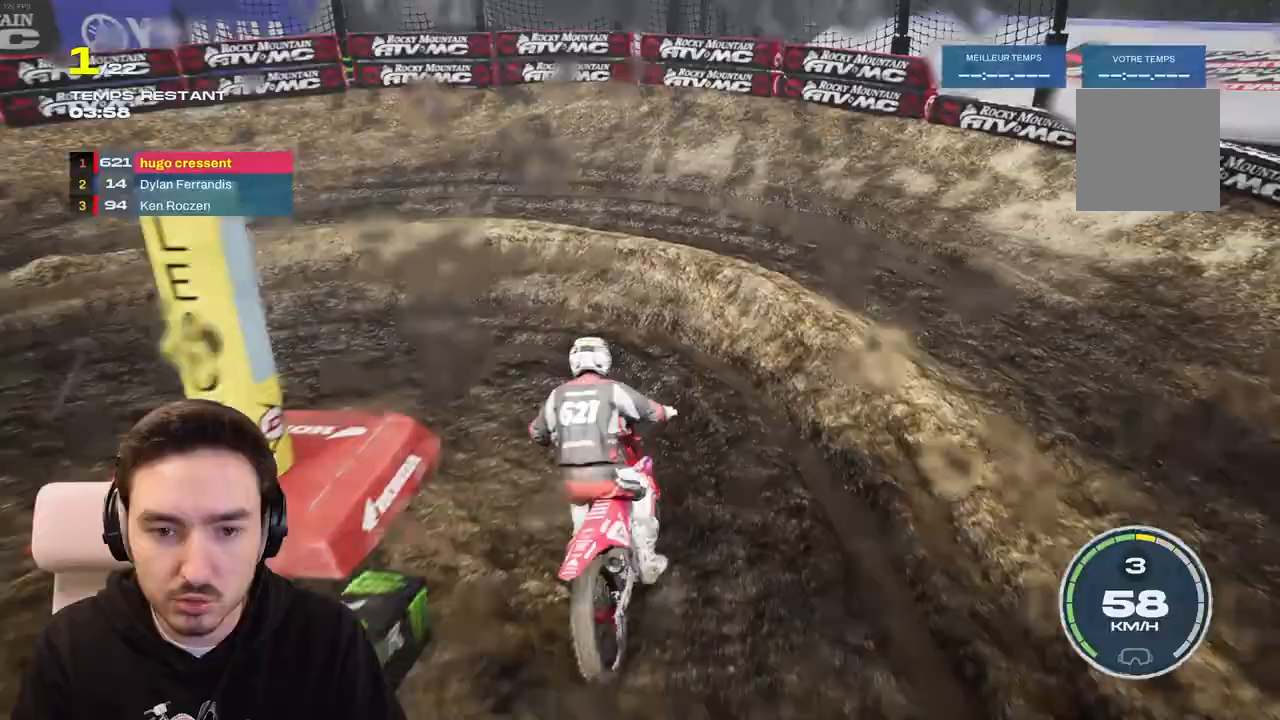
{"buttons": [], "left_stick": "left", "right_stick": "left", "events": [[117, "L1", "up"], [150, "R1", "up"], [467, "L2", "up"]]}
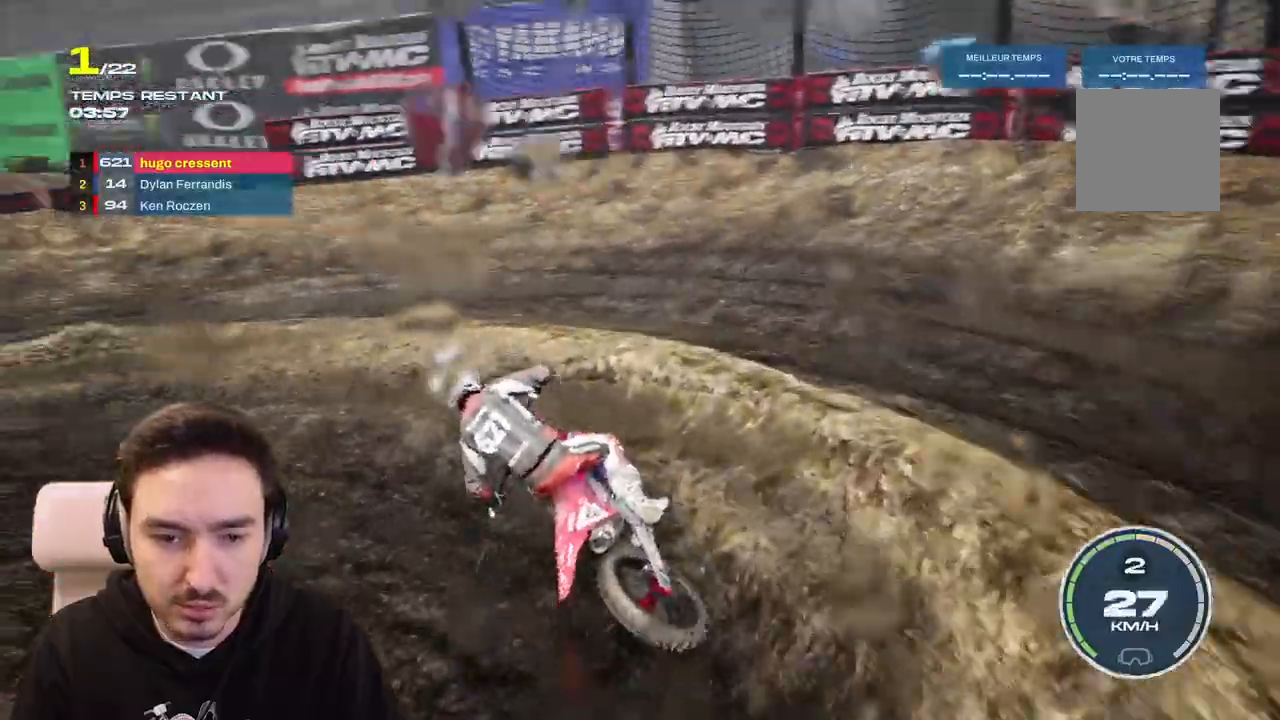
{"buttons": ["R2"], "left_stick": "left", "right_stick": "center", "events": [[233, "R2", "down"], [233, "right_stick", "center"]]}
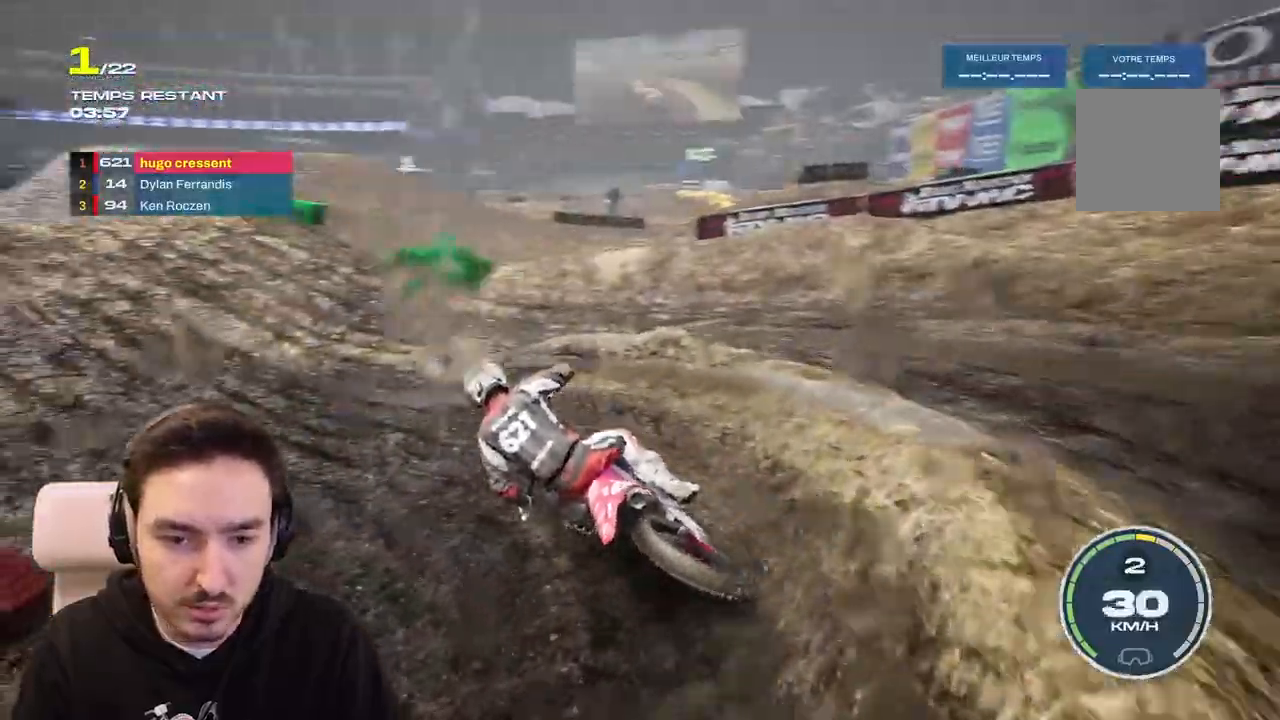
{"buttons": ["R2"], "left_stick": "center", "right_stick": "center", "events": [[133, "left_stick", "center"]]}
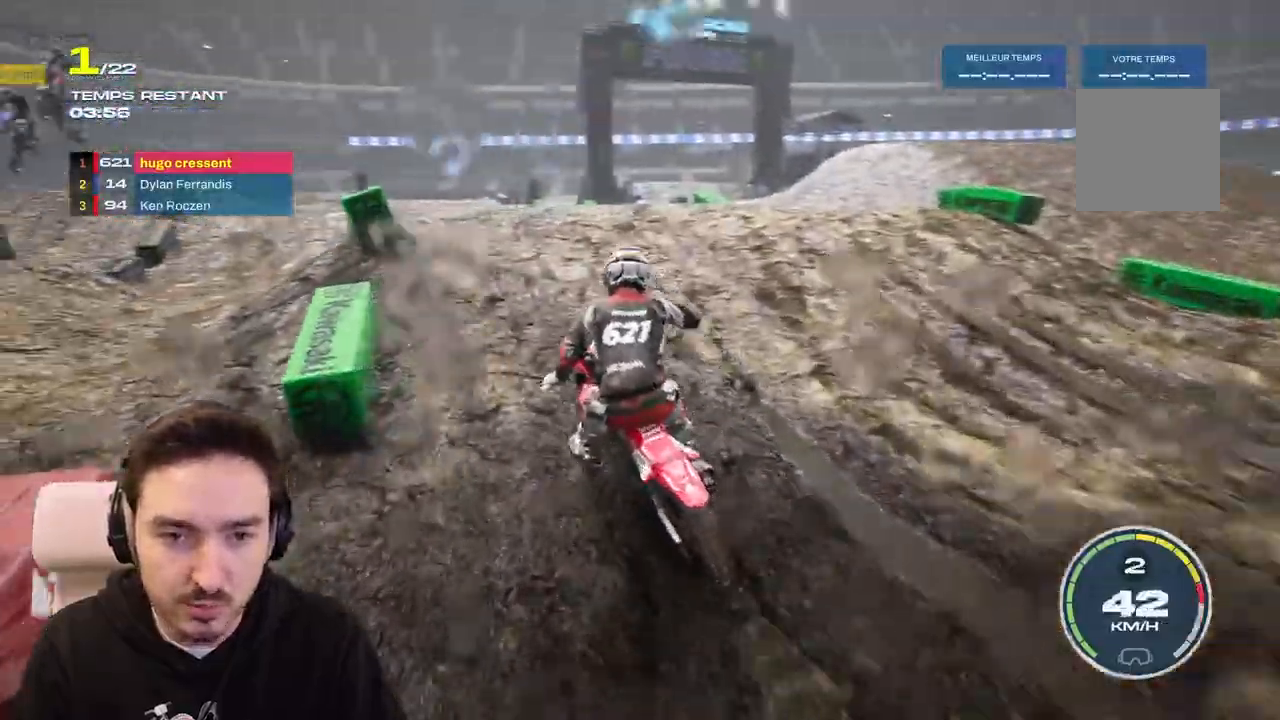
{"buttons": ["R2"], "left_stick": "center", "right_stick": "up", "events": [[183, "left_stick", "down"], [183, "right_stick", "down"], [317, "right_stick", "center"], [333, "left_stick", "center"], [483, "right_stick", "up"]]}
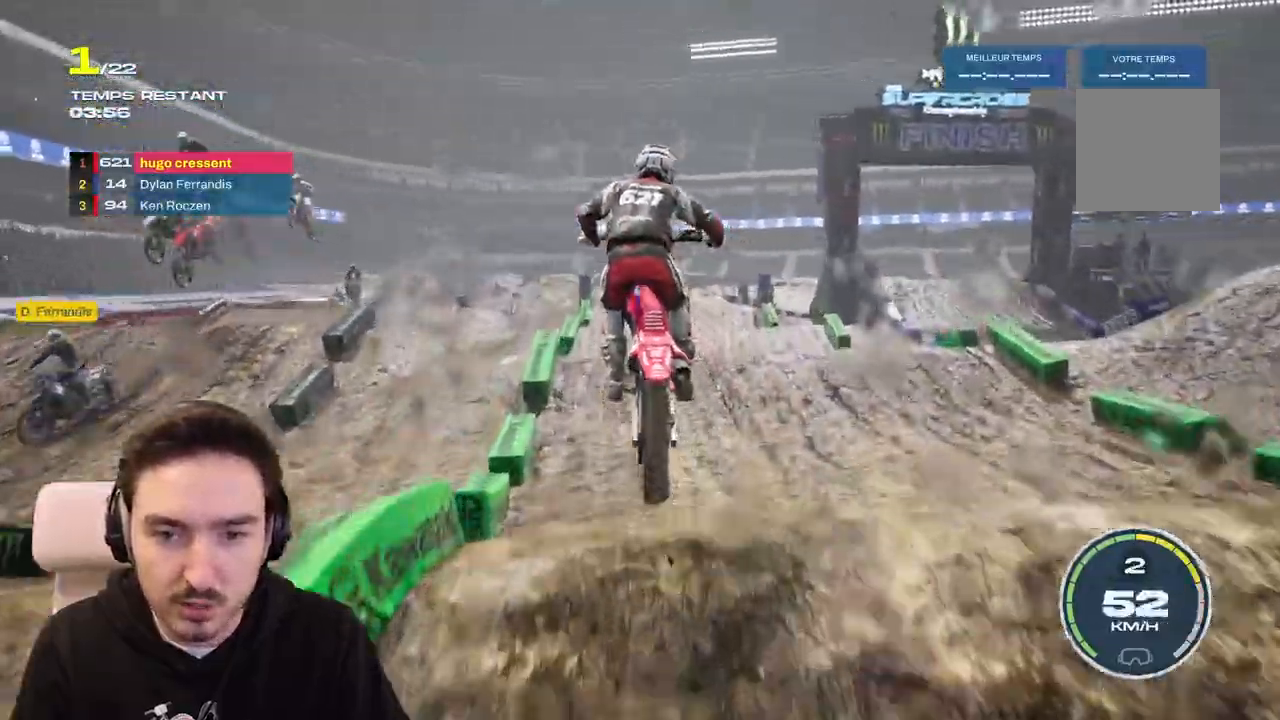
{"buttons": [], "left_stick": "right", "right_stick": "center", "events": [[100, "R2", "up"], [167, "left_stick", "right"], [367, "right_stick", "center"]]}
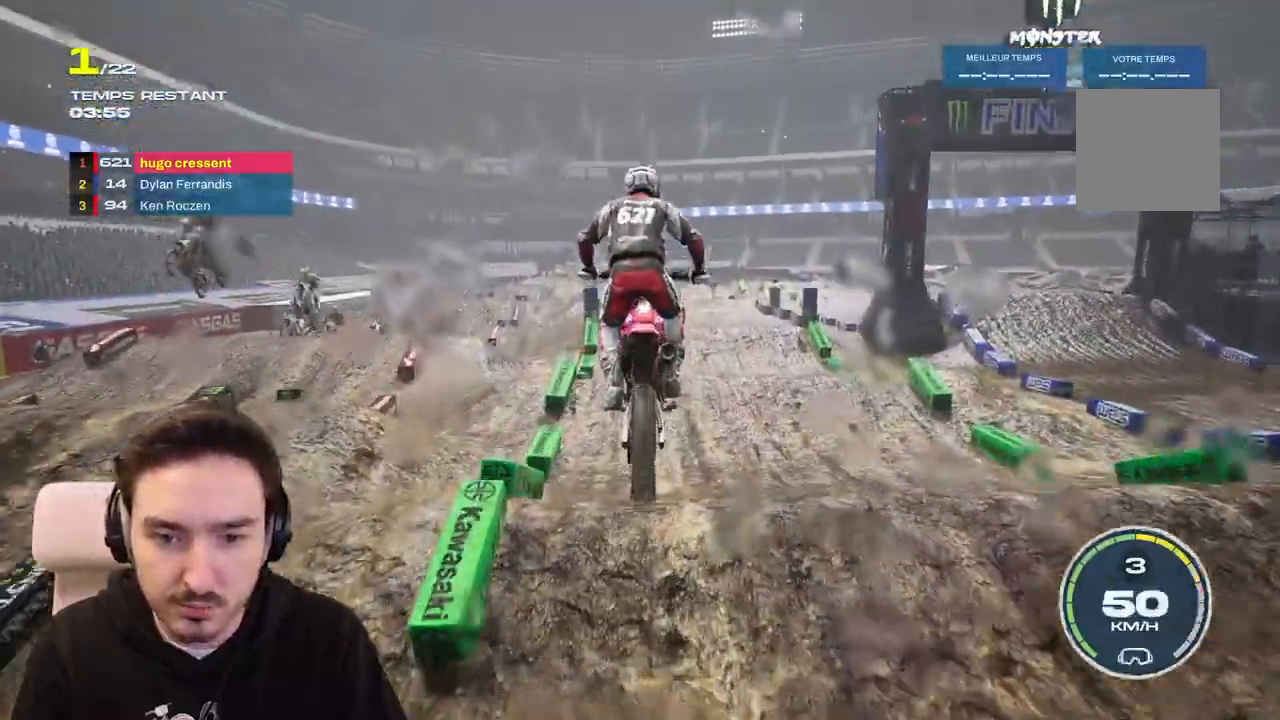
{"buttons": ["R2"], "left_stick": "center", "right_stick": "center", "events": [[83, "R2", "down"], [167, "left_stick", "center"], [317, "left_stick", "right"], [467, "left_stick", "center"]]}
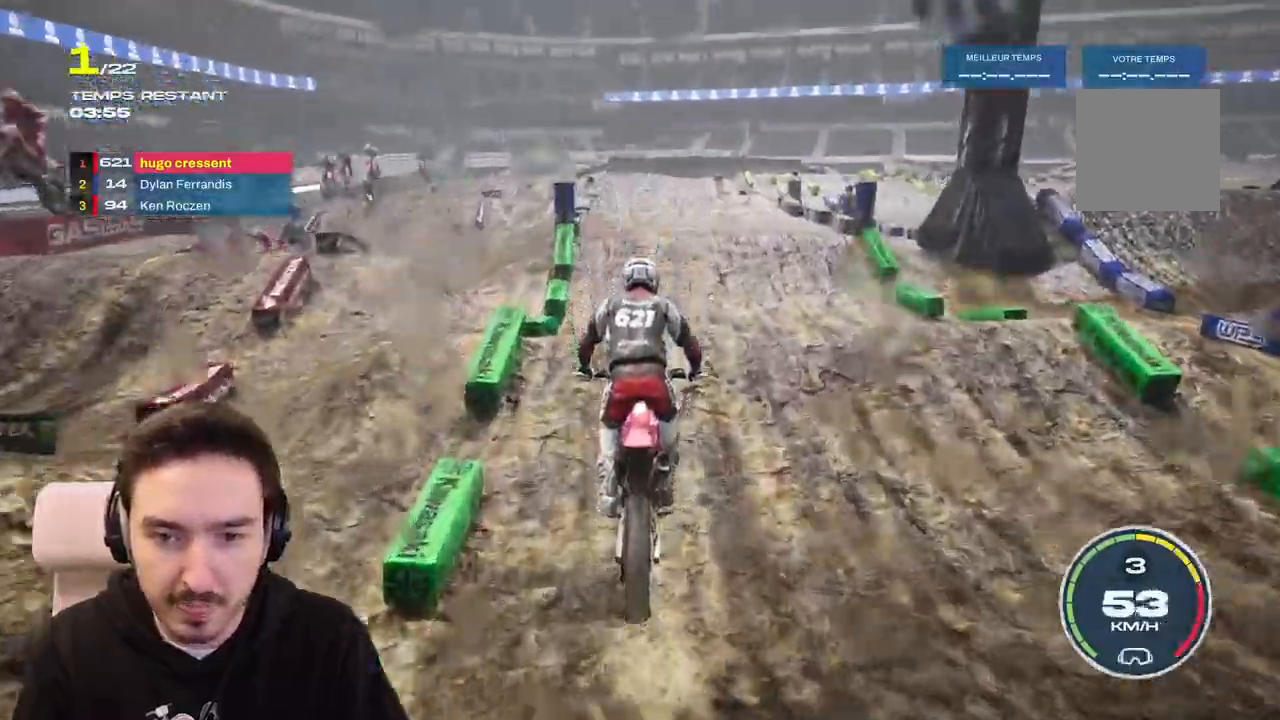
{"buttons": ["R2"], "left_stick": "center", "right_stick": "down", "events": [[33, "right_stick", "down"], [150, "left_stick", "down"], [233, "left_stick", "down-left"], [333, "left_stick", "center"]]}
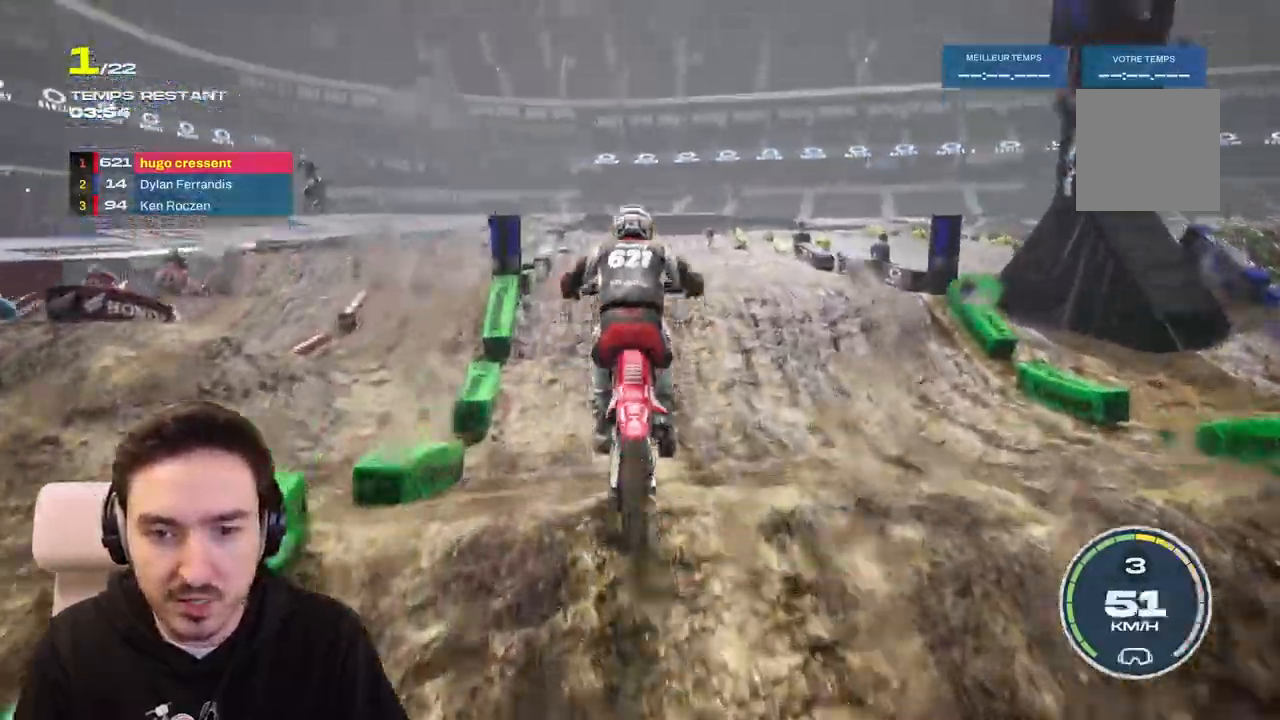
{"buttons": ["R2"], "left_stick": "down", "right_stick": "down", "events": [[67, "right_stick", "left"], [117, "right_stick", "center"], [233, "right_stick", "up"], [400, "right_stick", "center"], [500, "left_stick", "down"], [500, "right_stick", "down"]]}